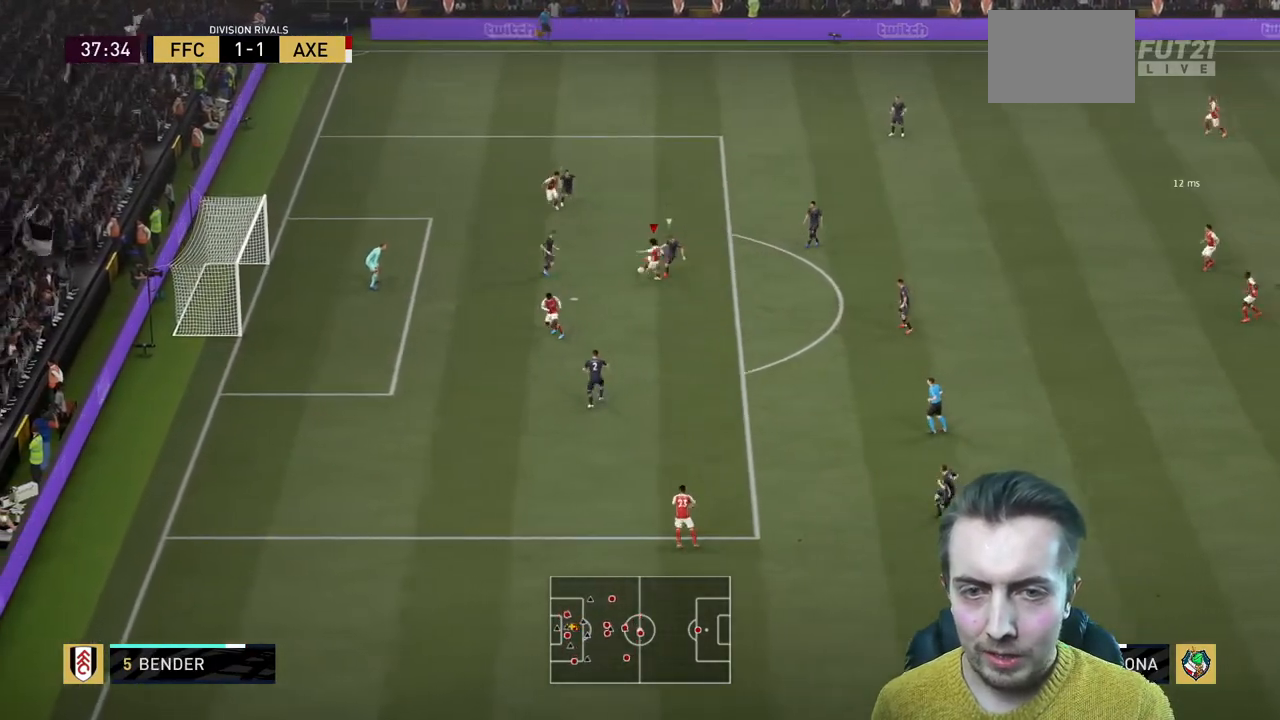
Gameplay with a controller (Xbox layout); each line is a JSON object with the inputs held at the frame after it. "events" lists button and stick changes between this image and that frame as [ms after this image, input, new state], when the widget could be followed in between. Not read: L3 R3.
{"buttons": ["R2"], "left_stick": "left", "right_stick": "center", "events": []}
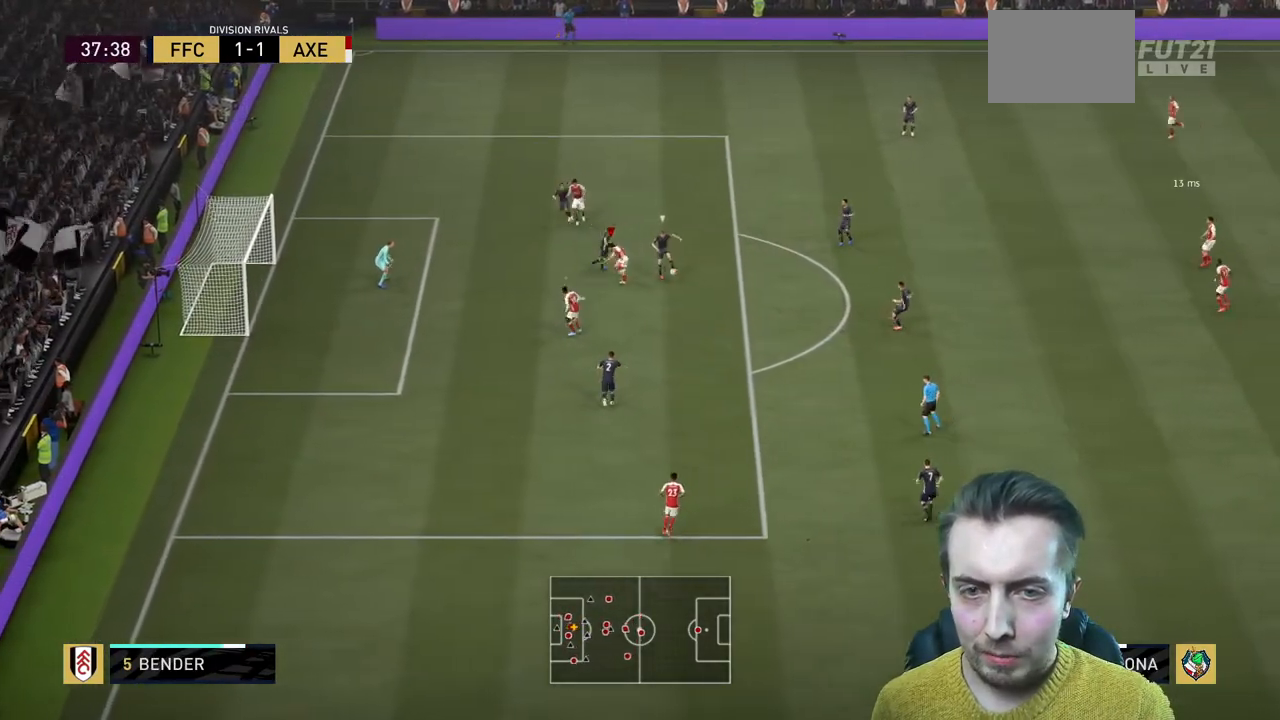
{"buttons": [], "left_stick": "center", "right_stick": "center", "events": [[67, "left_stick", "down-left"], [167, "R2", "up"], [367, "left_stick", "down-right"], [434, "left_stick", "center"]]}
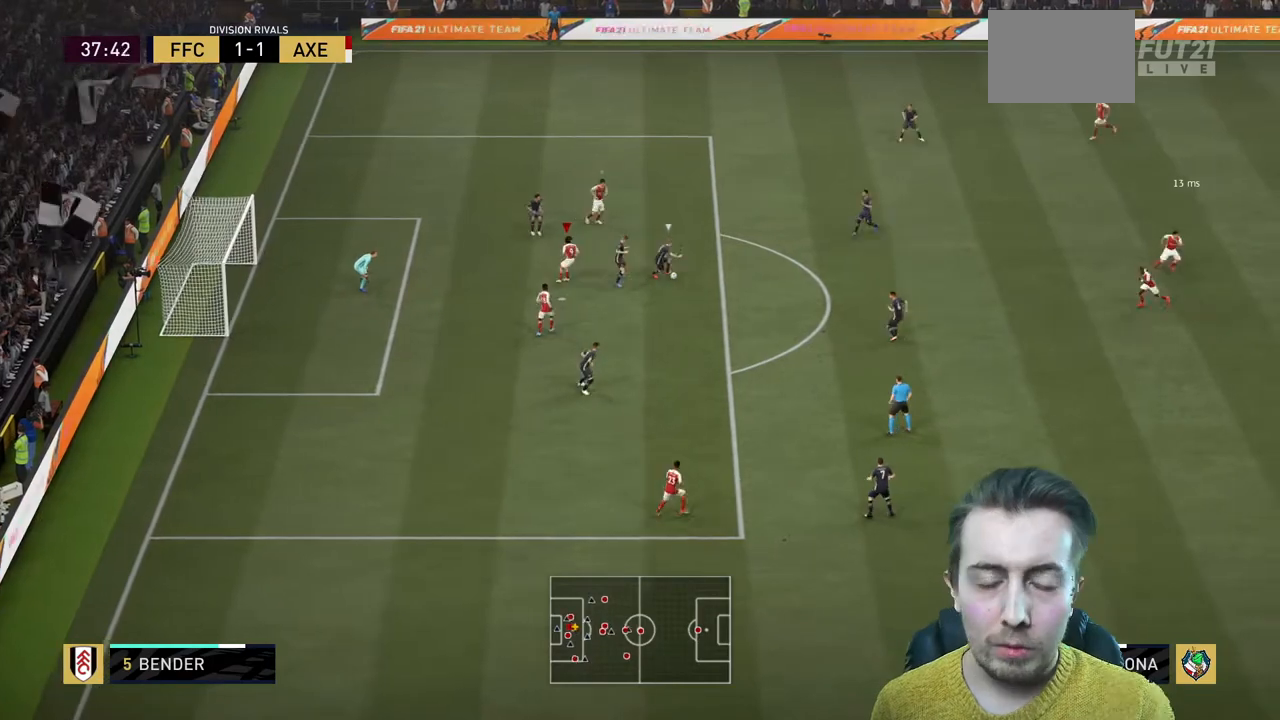
{"buttons": [], "left_stick": "up", "right_stick": "center", "events": [[67, "left_stick", "right"], [267, "left_stick", "up-right"], [400, "left_stick", "up"]]}
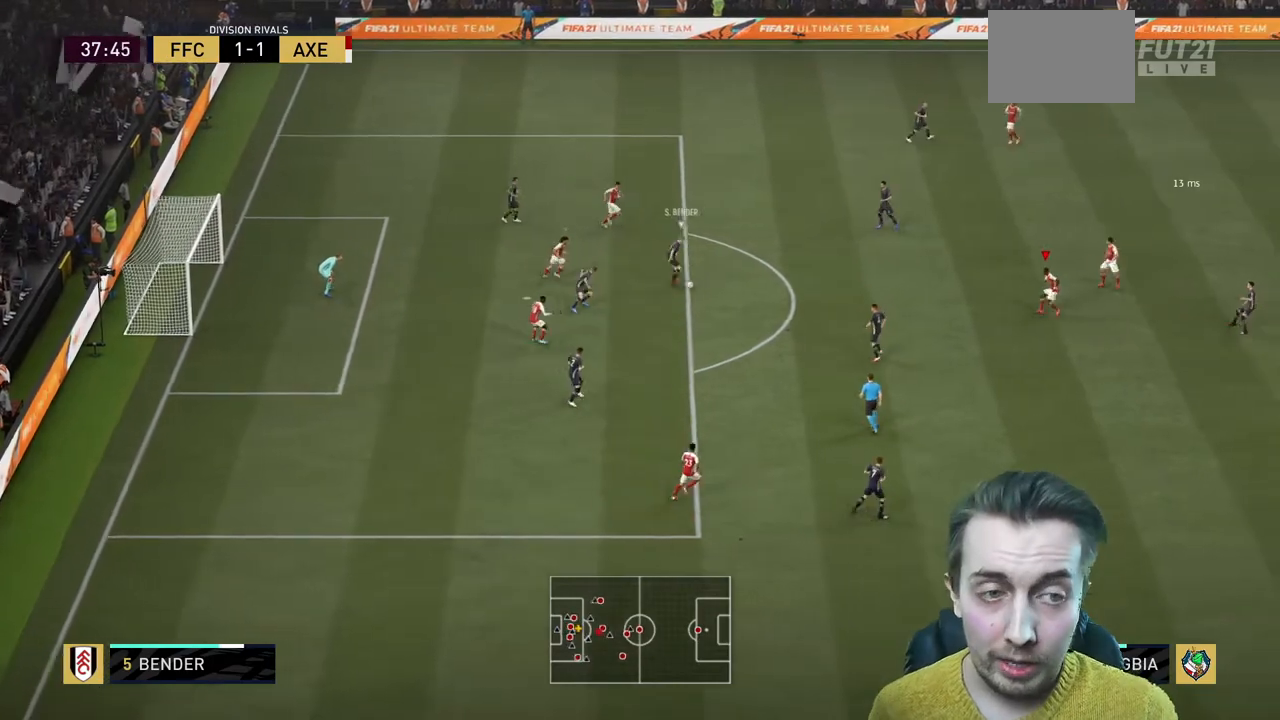
{"buttons": [], "left_stick": "center", "right_stick": "center", "events": [[301, "R2", "down"], [401, "R2", "up"], [401, "left_stick", "center"]]}
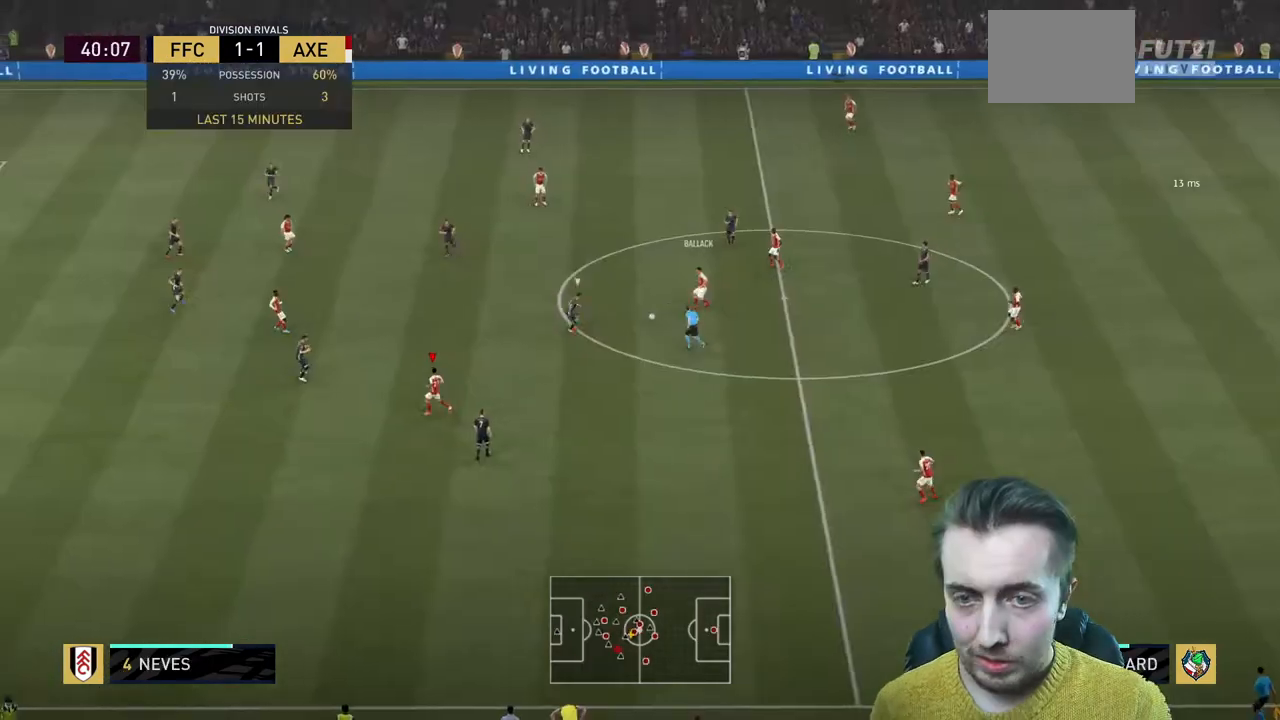
{"buttons": [], "left_stick": "up", "right_stick": "center", "events": [[100, "left_stick", "up"]]}
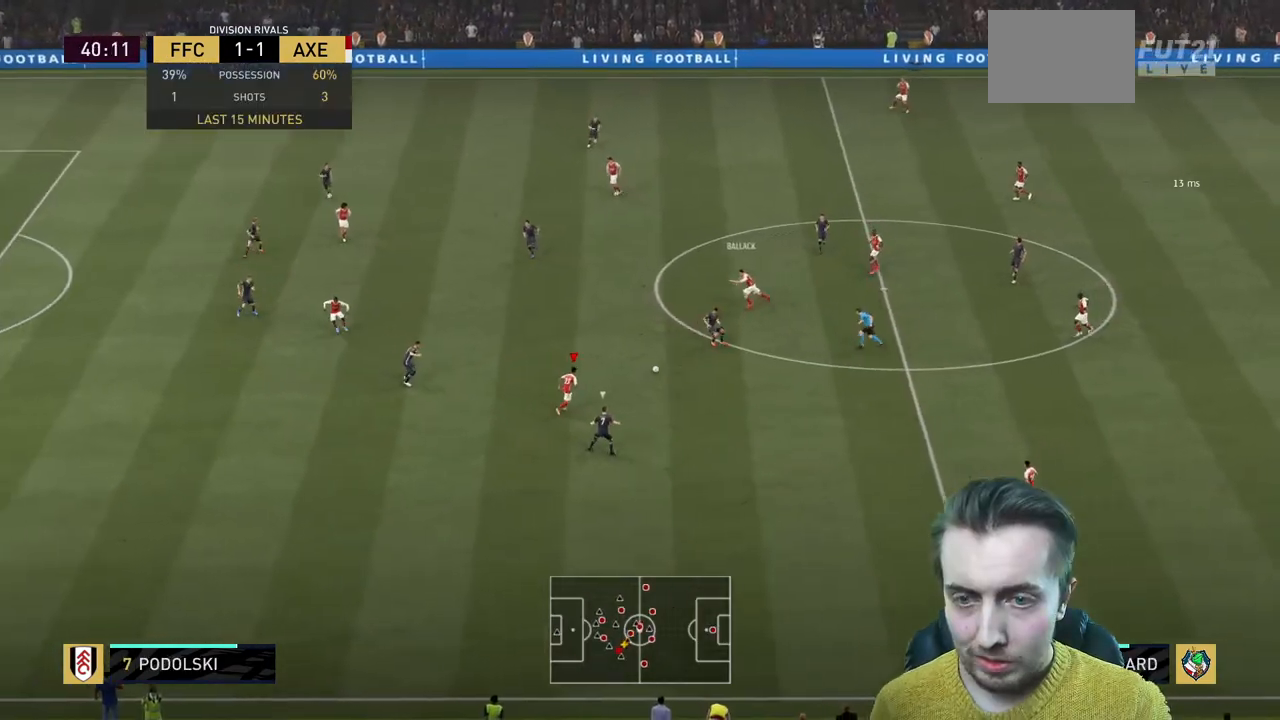
{"buttons": [], "left_stick": "center", "right_stick": "center", "events": [[201, "A", "down"], [201, "L1", "down"], [367, "A", "up"], [367, "L1", "up"], [501, "left_stick", "center"]]}
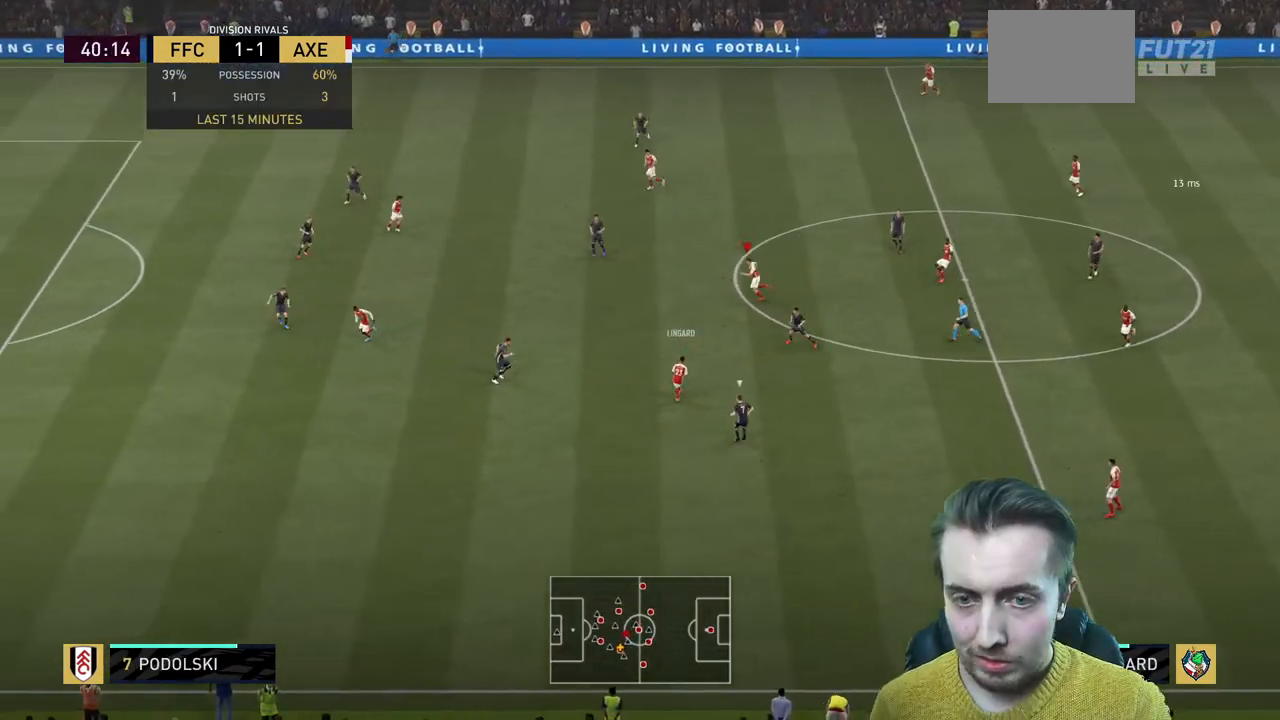
{"buttons": [], "left_stick": "down-left", "right_stick": "center", "events": [[167, "R2", "down"], [267, "left_stick", "down"], [300, "R2", "up"], [367, "left_stick", "down-left"]]}
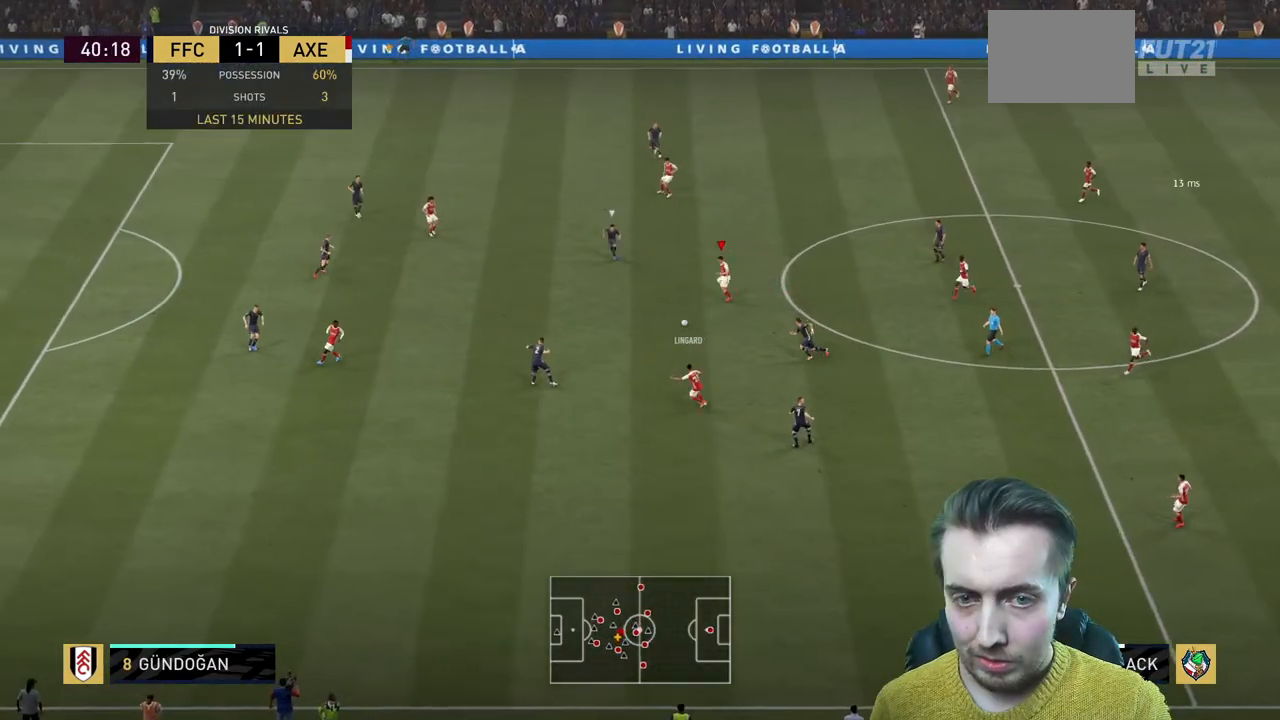
{"buttons": [], "left_stick": "center", "right_stick": "center", "events": [[34, "A", "down"], [67, "left_stick", "left"], [167, "A", "up"], [468, "left_stick", "center"]]}
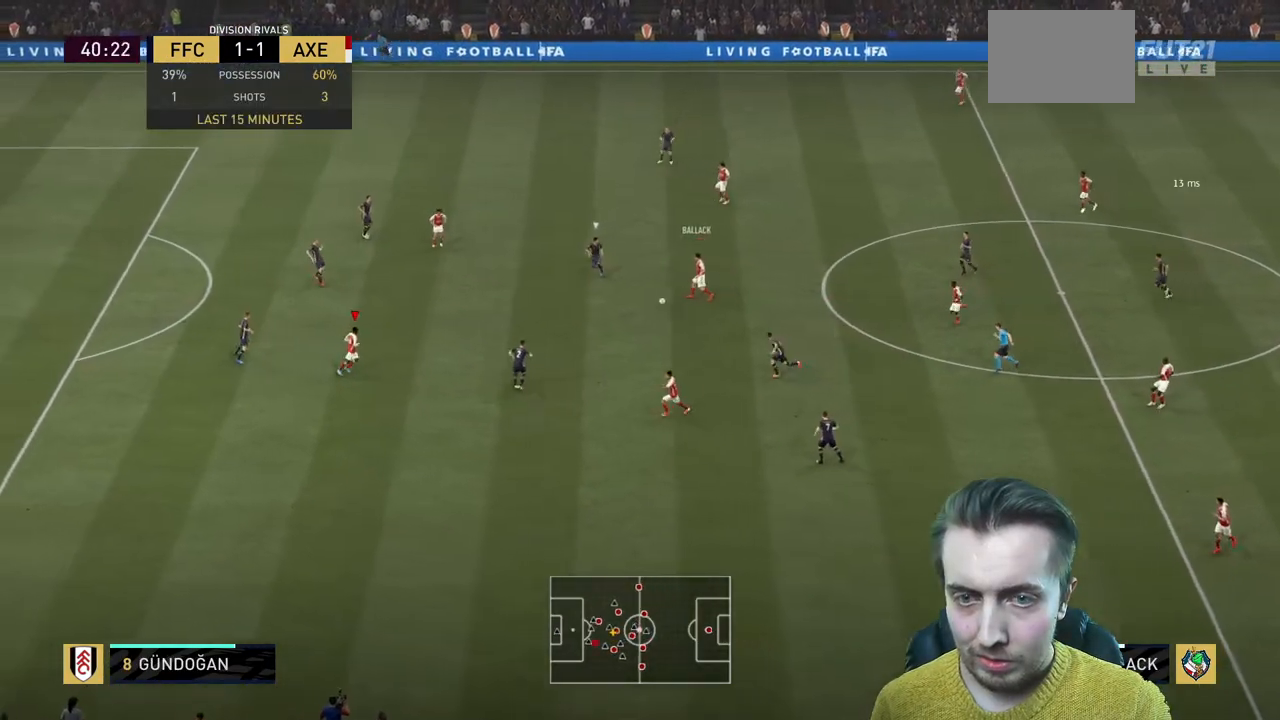
{"buttons": ["A"], "left_stick": "up", "right_stick": "center", "events": [[233, "left_stick", "up"], [500, "A", "down"]]}
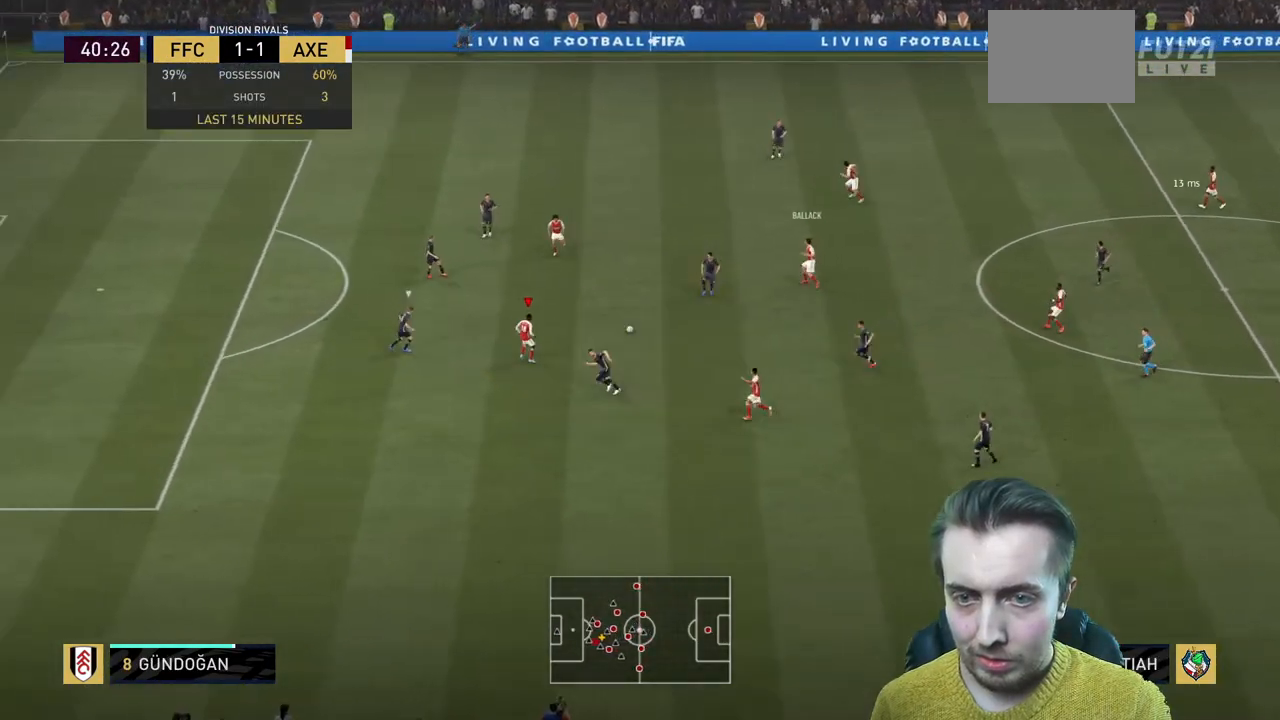
{"buttons": [], "left_stick": "center", "right_stick": "center", "events": [[34, "L1", "down"], [100, "L1", "up"], [167, "A", "up"], [367, "left_stick", "center"]]}
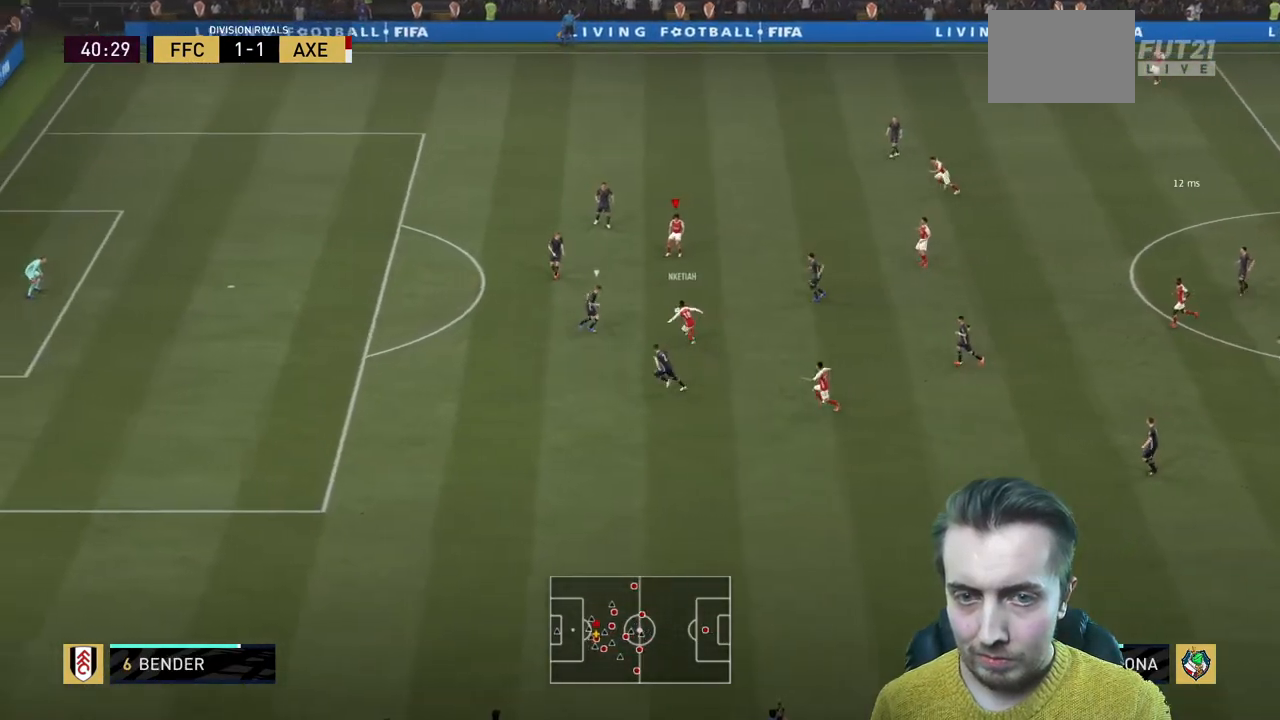
{"buttons": ["Y", "R2"], "left_stick": "down", "right_stick": "center", "events": [[33, "left_stick", "down-right"], [233, "left_stick", "down"], [500, "R2", "down"], [500, "Y", "down"]]}
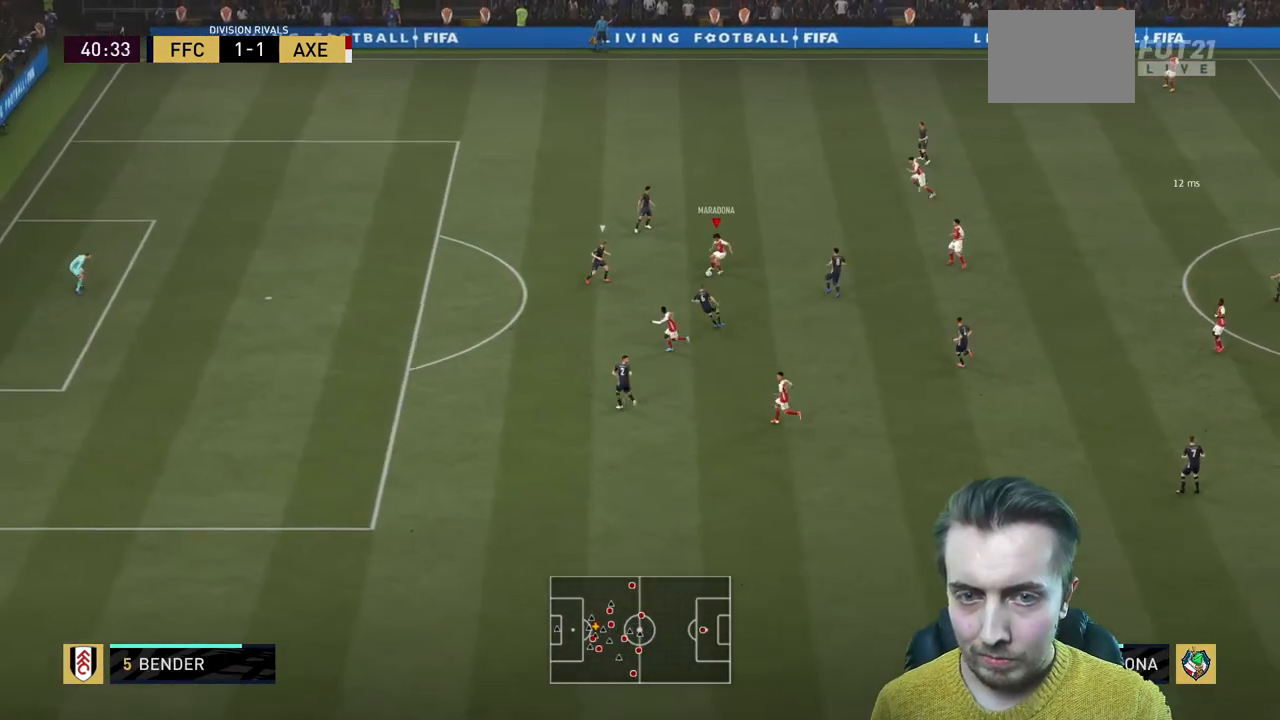
{"buttons": ["R2"], "left_stick": "left", "right_stick": "center", "events": [[134, "Y", "up"], [167, "left_stick", "left"]]}
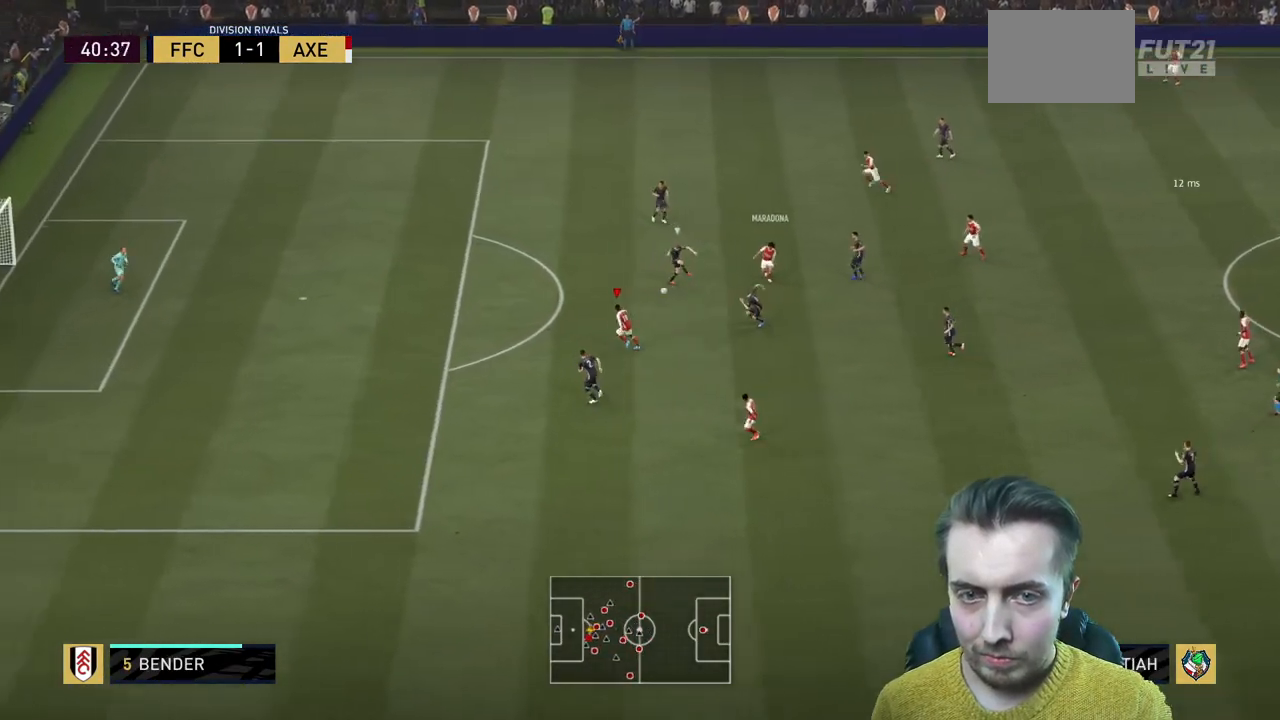
{"buttons": [], "left_stick": "up-left", "right_stick": "center", "events": [[167, "left_stick", "up-left"], [334, "R2", "up"]]}
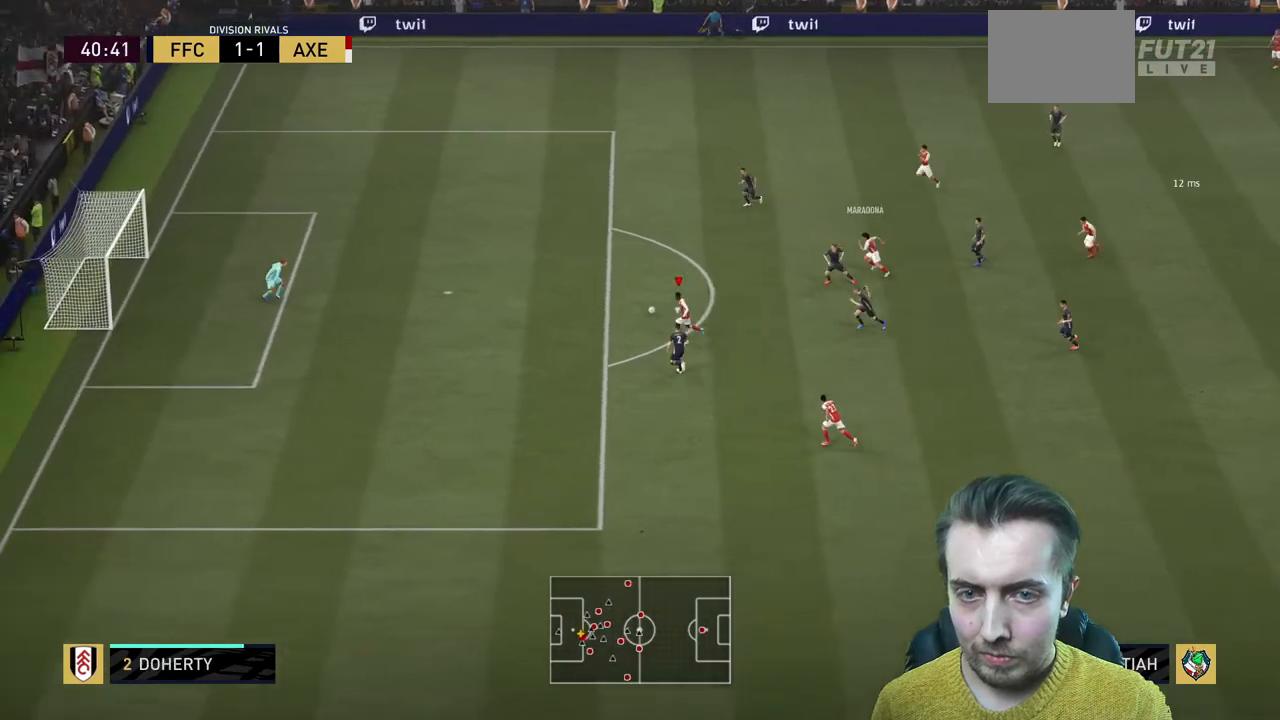
{"buttons": ["R2"], "left_stick": "up-left", "right_stick": "center", "events": [[34, "left_stick", "left"], [301, "R2", "down"], [334, "left_stick", "up-left"]]}
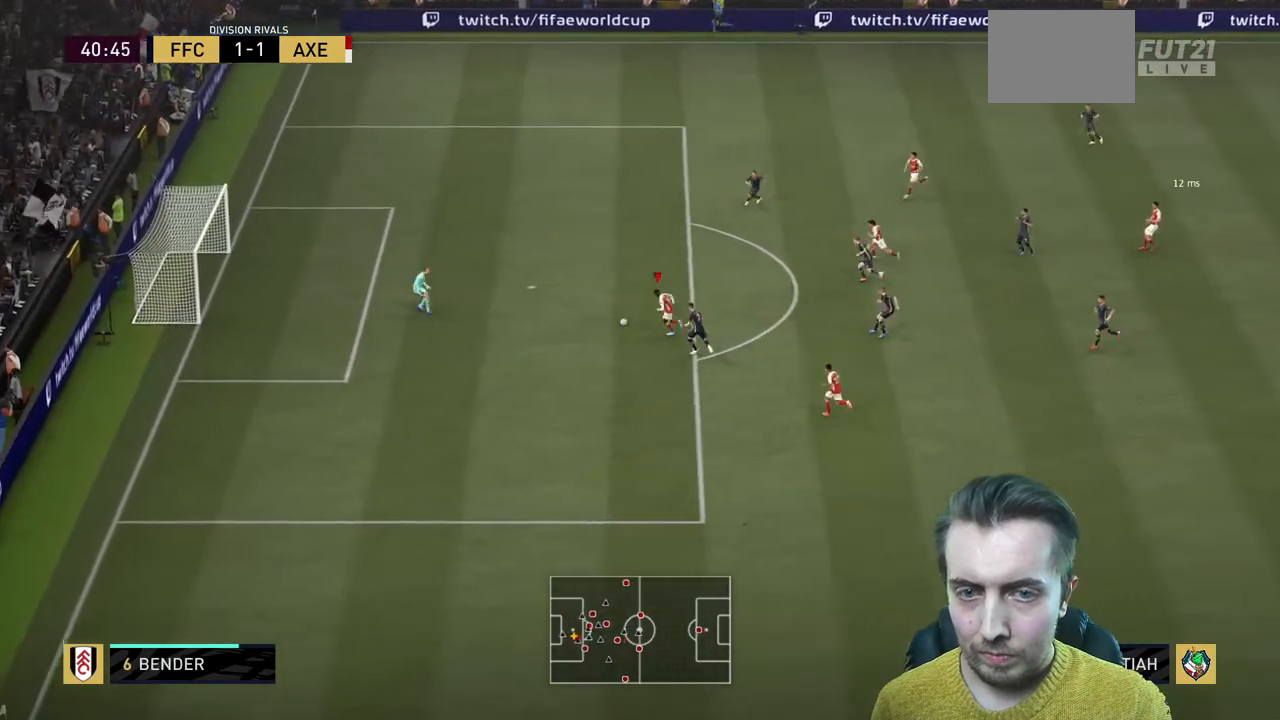
{"buttons": ["R2"], "left_stick": "up-left", "right_stick": "center", "events": []}
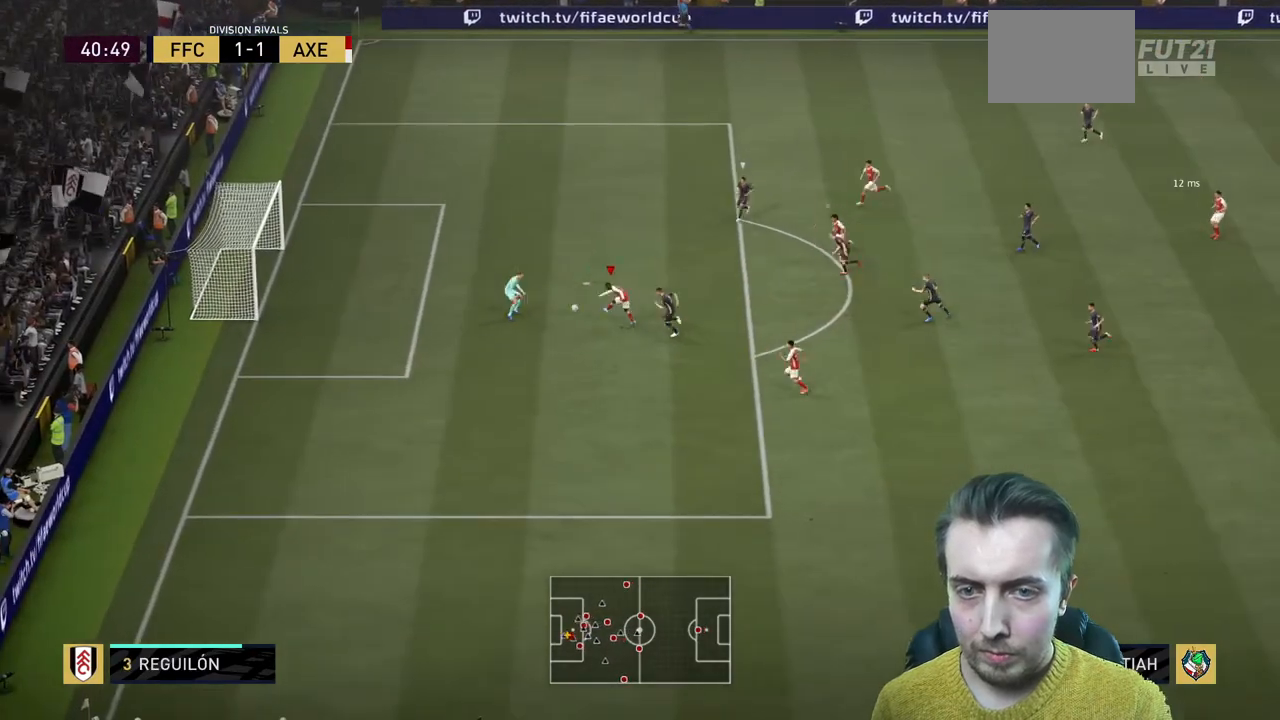
{"buttons": ["R2"], "left_stick": "down", "right_stick": "center", "events": [[34, "left_stick", "center"], [267, "left_stick", "down"]]}
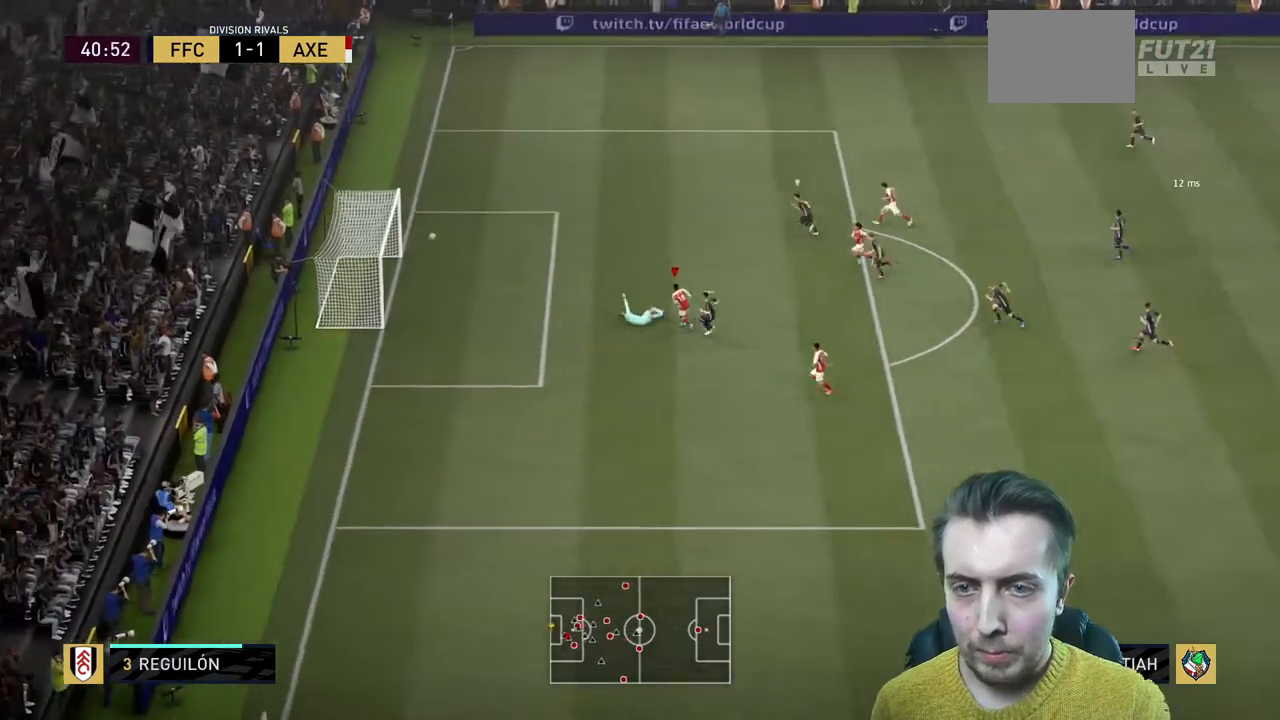
{"buttons": ["R2"], "left_stick": "down", "right_stick": "center", "events": []}
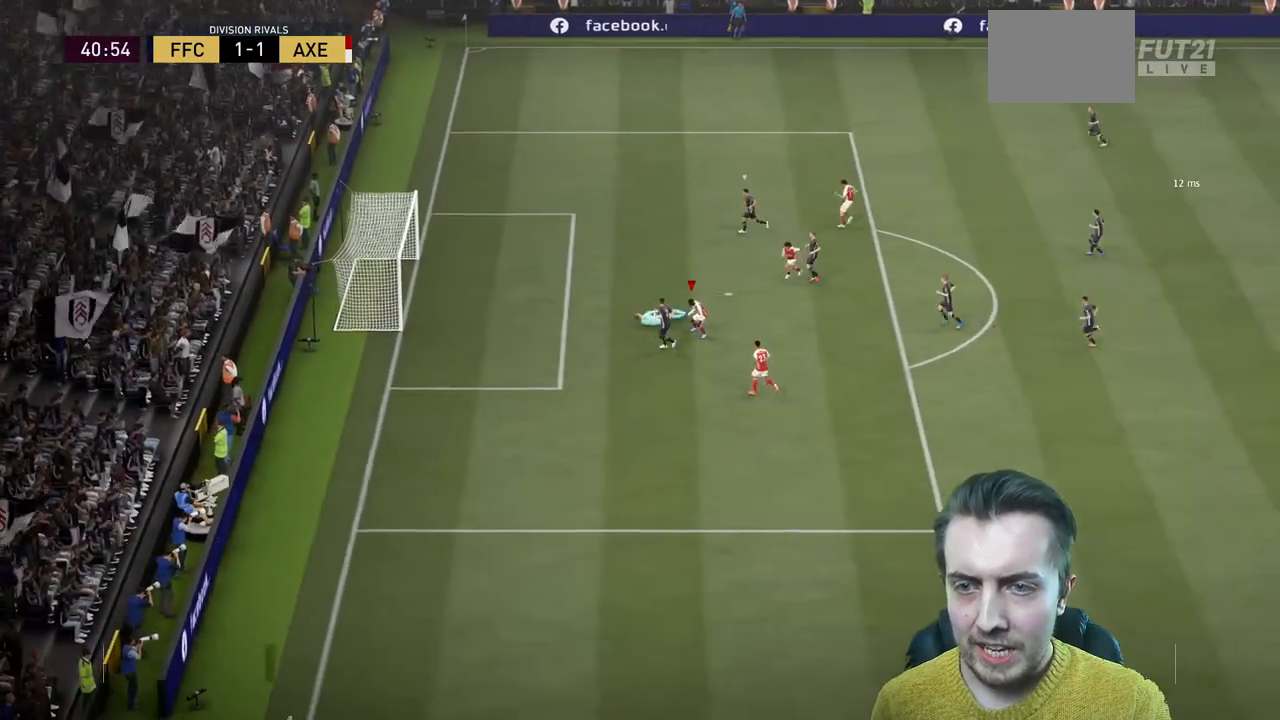
{"buttons": [], "left_stick": "down", "right_stick": "center", "events": [[201, "R2", "up"]]}
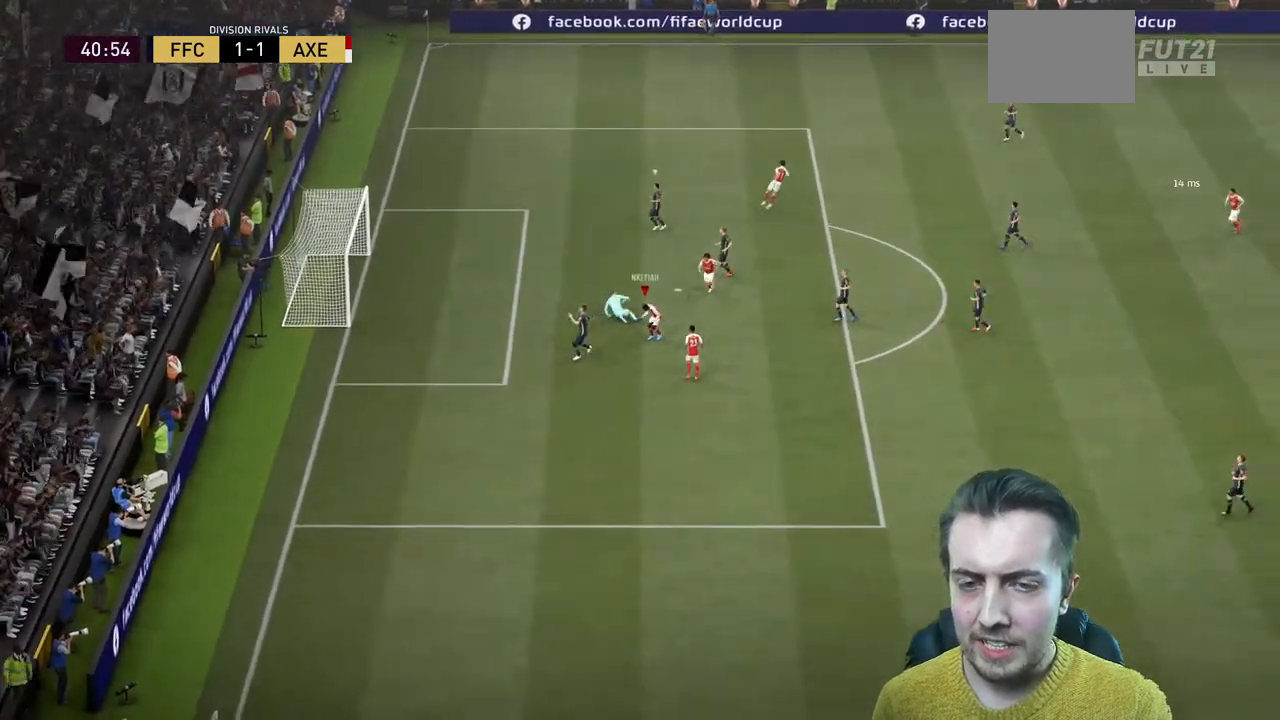
{"buttons": [], "left_stick": "down", "right_stick": "center", "events": []}
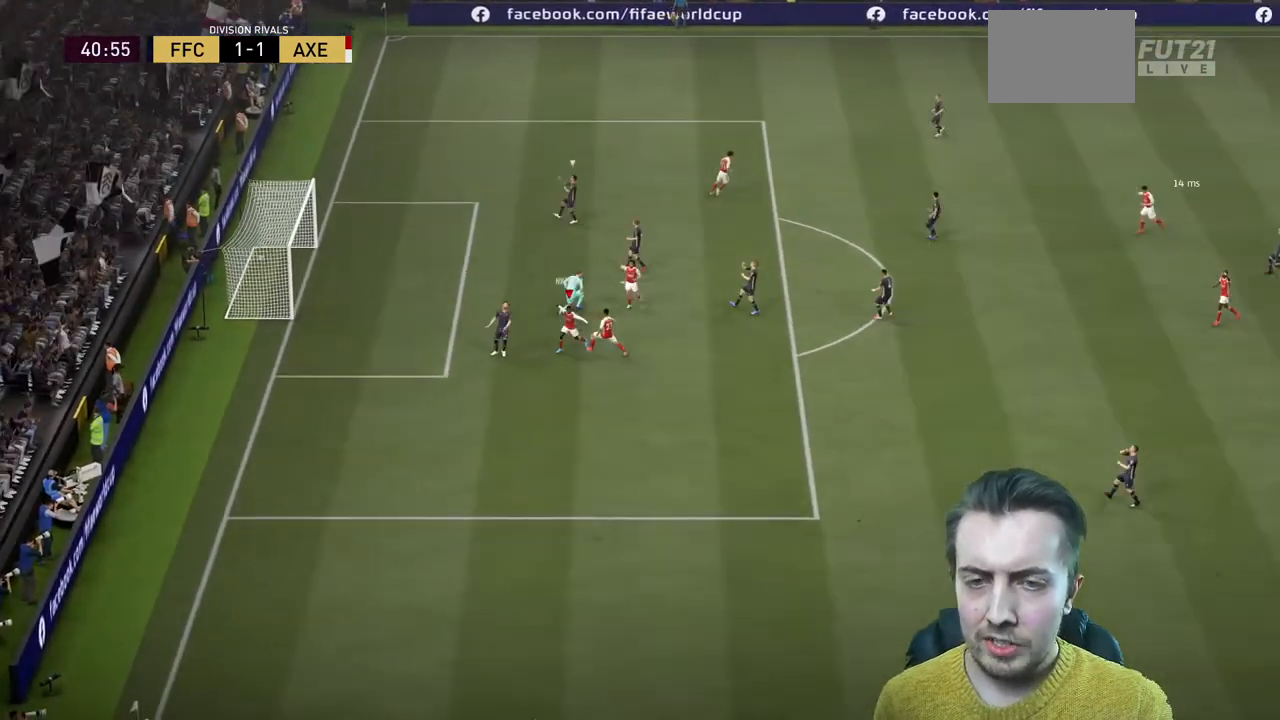
{"buttons": [], "left_stick": "down", "right_stick": "center", "events": []}
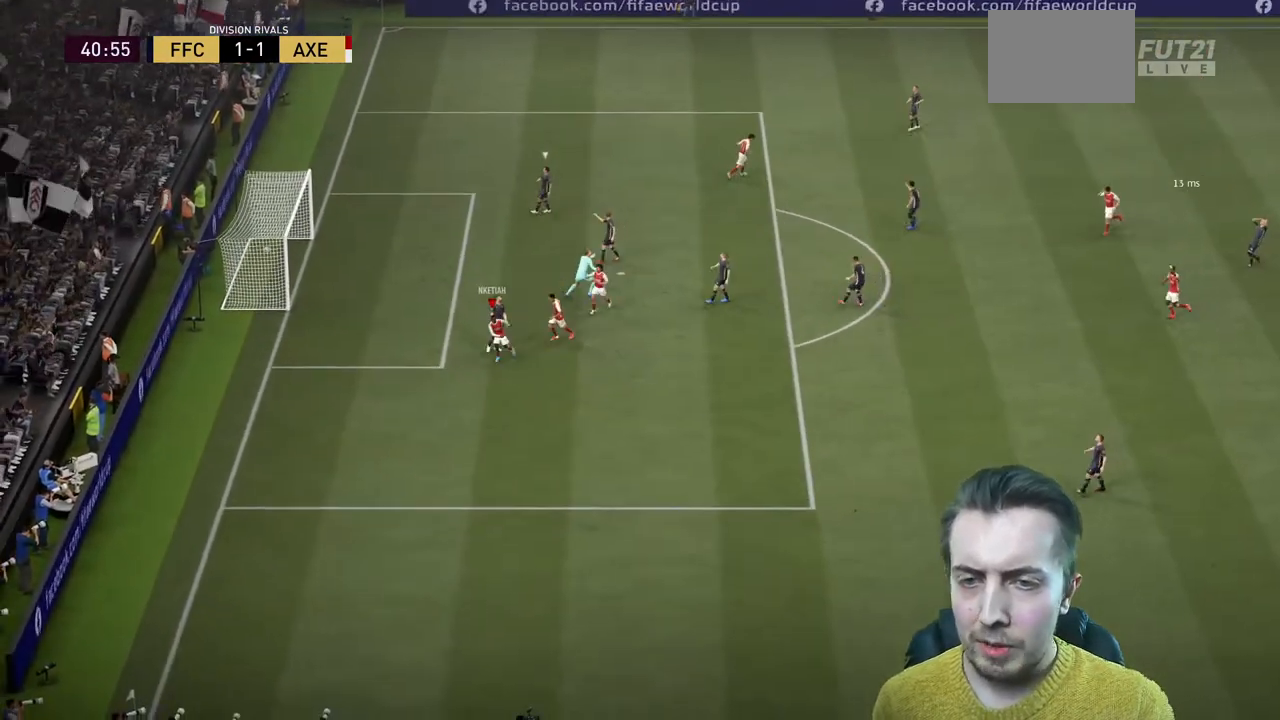
{"buttons": ["R2"], "left_stick": "down", "right_stick": "center", "events": [[400, "R2", "down"]]}
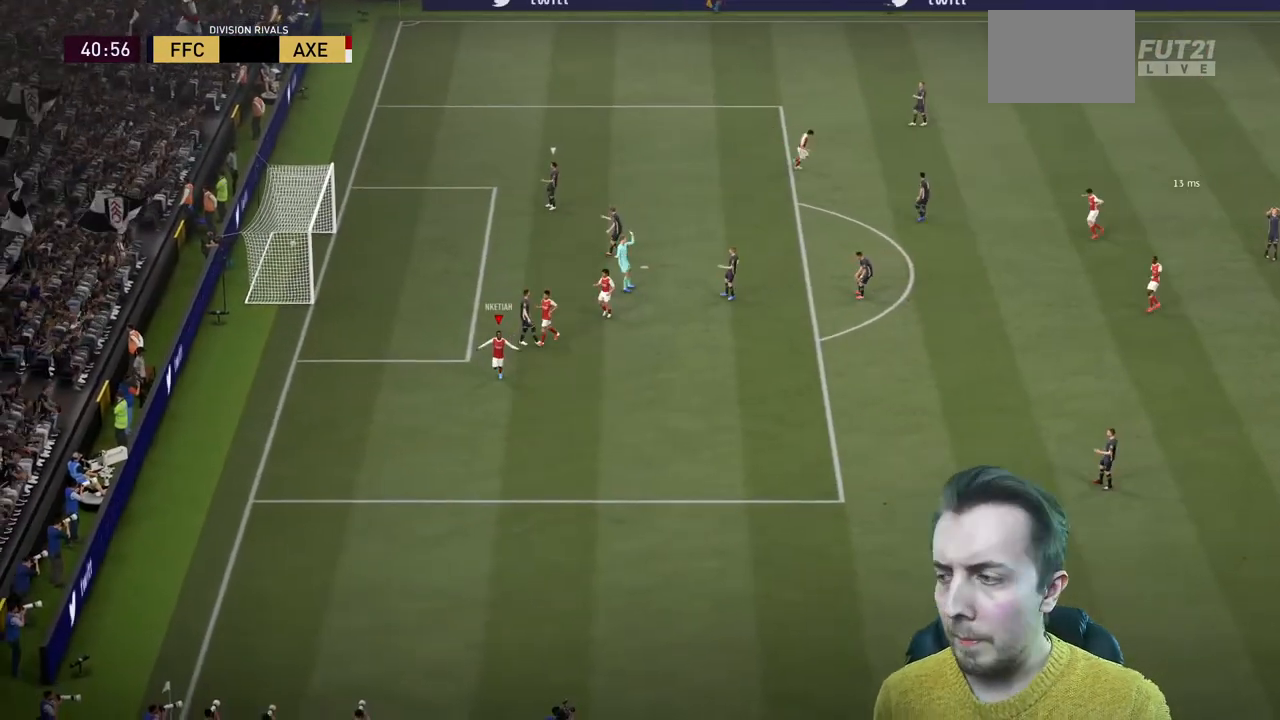
{"buttons": ["R2"], "left_stick": "center", "right_stick": "center", "events": [[501, "left_stick", "center"]]}
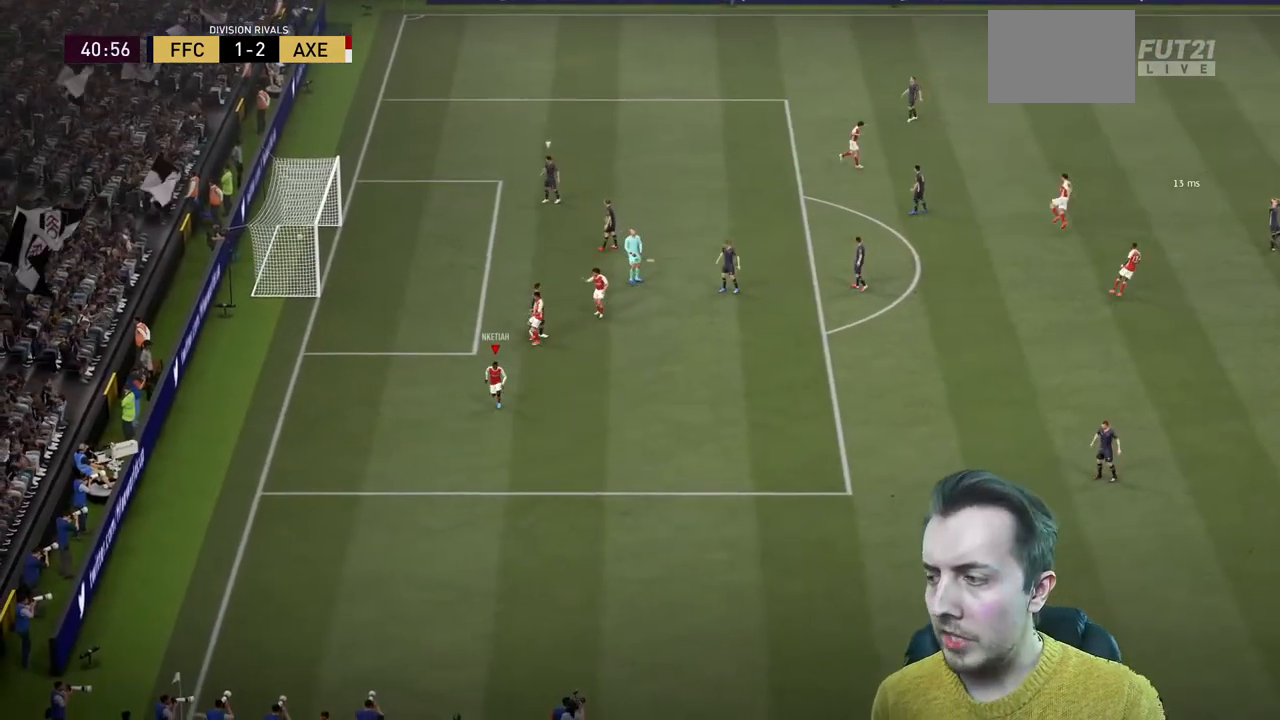
{"buttons": ["R2"], "left_stick": "center", "right_stick": "center", "events": []}
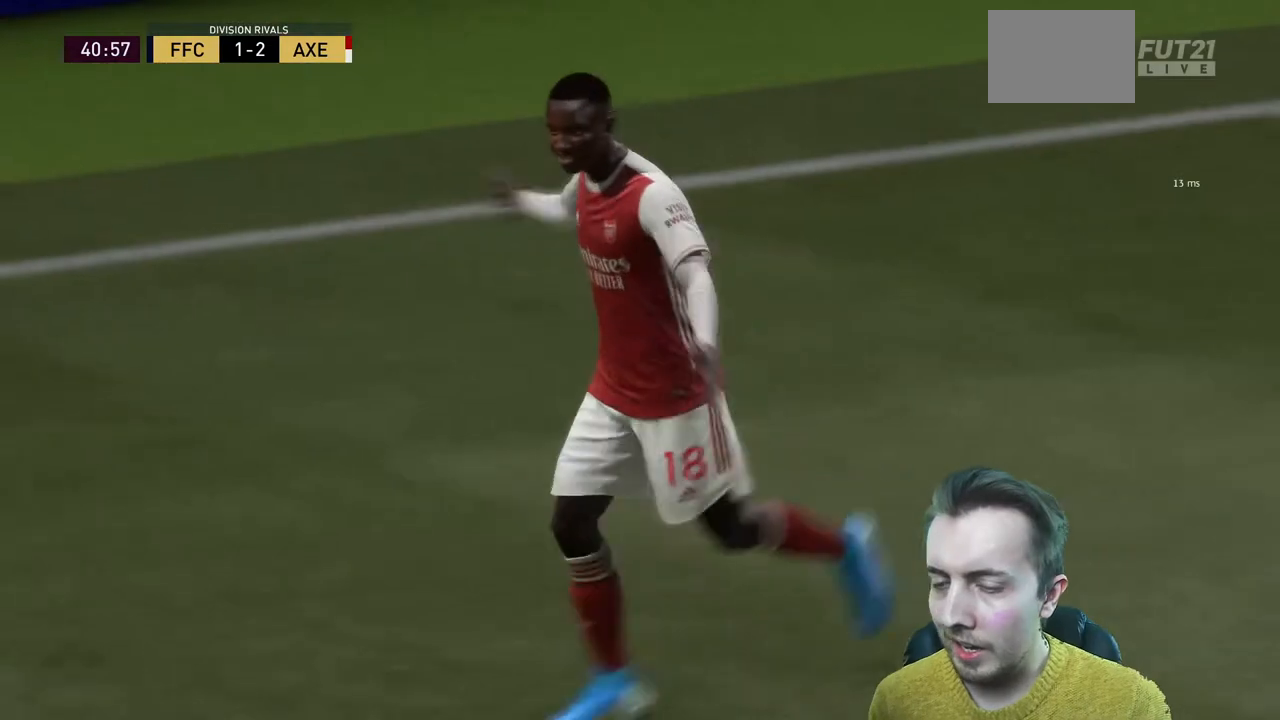
{"buttons": [], "left_stick": "center", "right_stick": "center", "events": [[34, "R2", "up"]]}
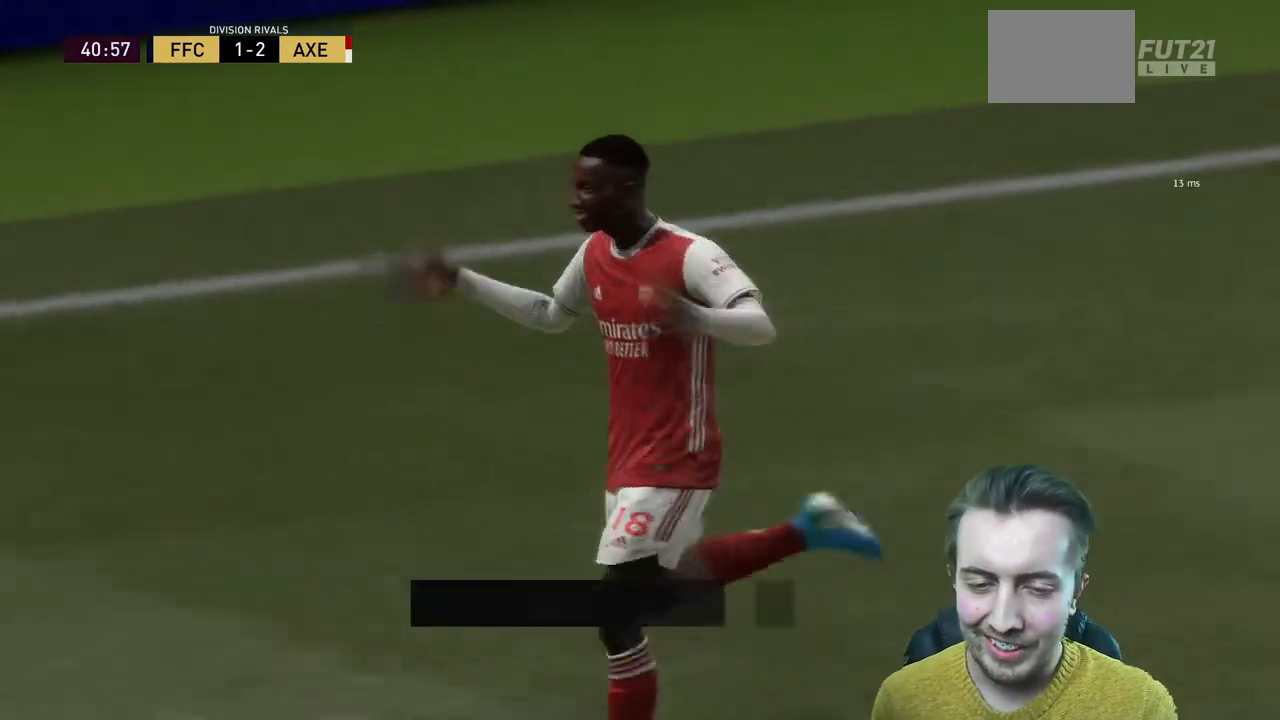
{"buttons": [], "left_stick": "center", "right_stick": "center", "events": []}
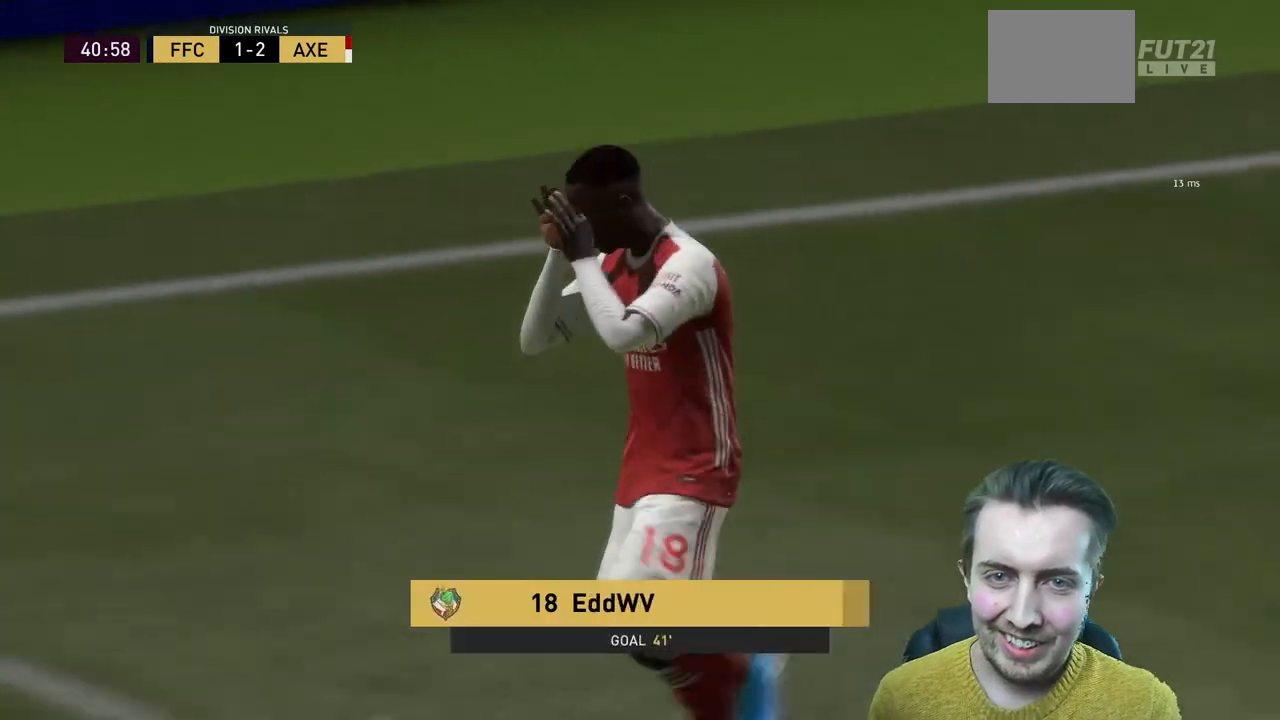
{"buttons": [], "left_stick": "down-left", "right_stick": "center", "events": [[501, "left_stick", "down-left"]]}
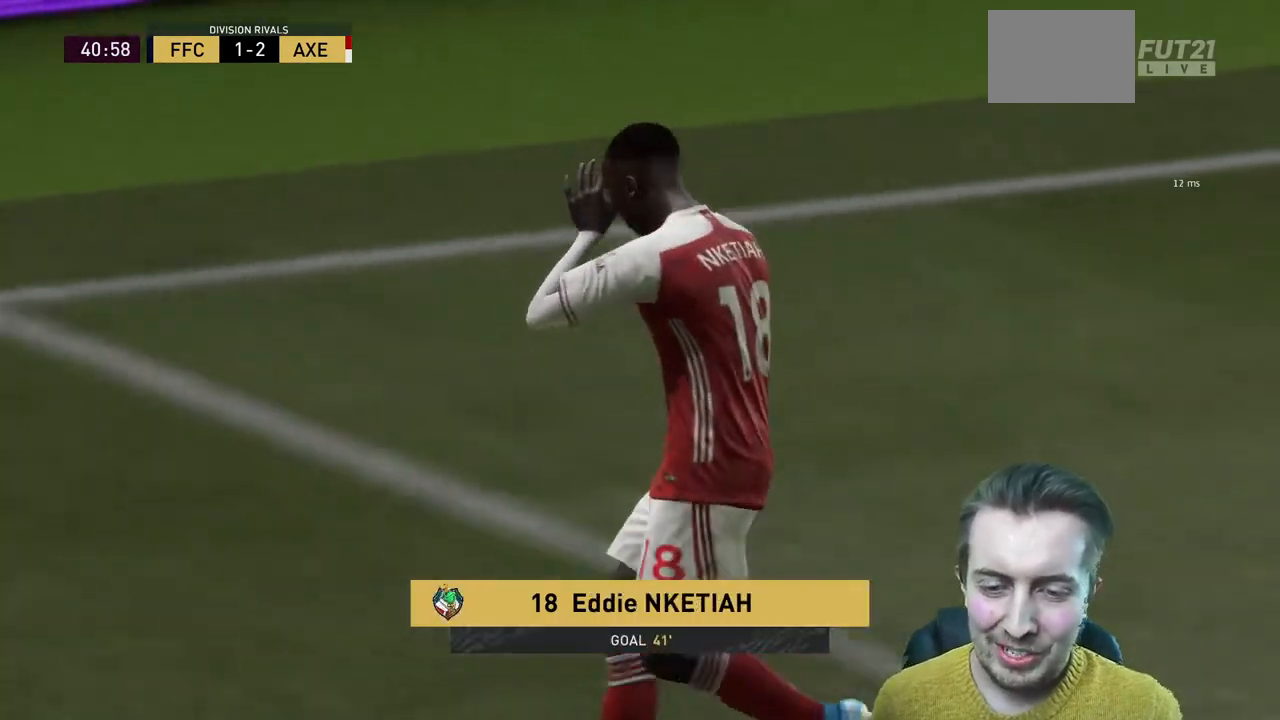
{"buttons": [], "left_stick": "center", "right_stick": "center"}